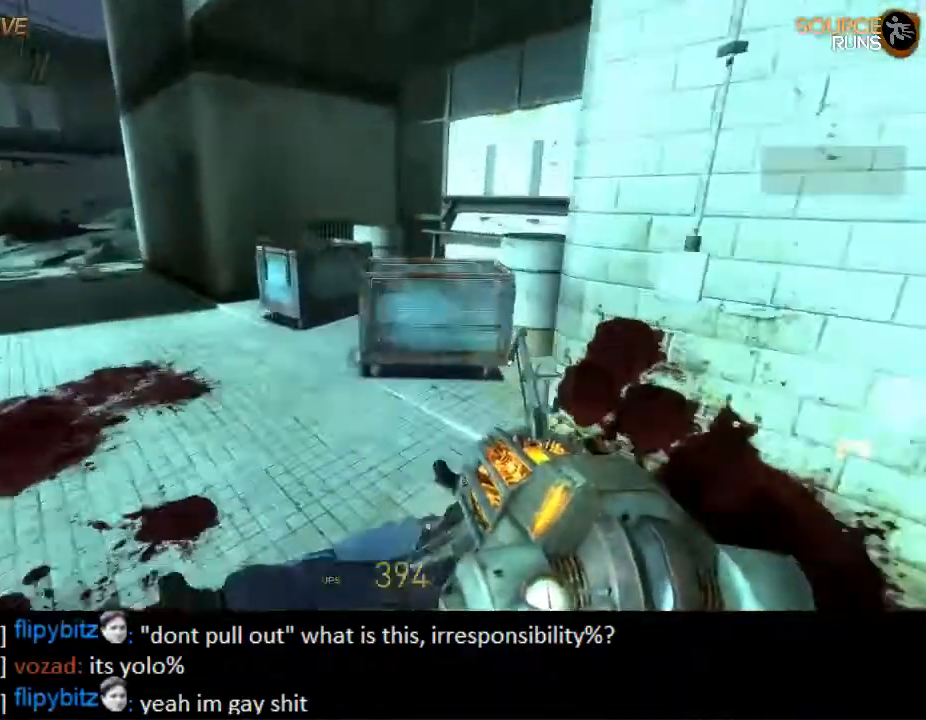
Gameplay with keyboard and mouse; each line is a JSON object with the keys and mouse buttons held at the frame after it. "events" lists presses ("down") and releases ("up") of "1", "2", "3", "4", "5", "a", "alt", "c", "ctrl", "d", "e", "f", "q", "r", "s", "shift", "space", "tab", "v", "w", "x", "z", "mouse_left", "mouse_middle", "mouse_right", "mouse_wheel_up" and "mouse_wheel_down" between this image and that frame as [ms after this image, input, new state], when the widget could be followed in between. "mouse_left", "mouse_middle", "mouse_right", "mouse_wheel_up", "mouse_wheel_down" = the "left", "middle", "right", "wheel_up", "wheel_down" buttons of the "mouse" list. No other keys are recorded. Mouse movement is not recorded.
{"keys": ["d", "shift", "w"], "mouse": ["wheel_down"], "events": [[34, "d", "up"], [134, "mouse_wheel_up", "down"], [234, "d", "down"], [300, "mouse_wheel_up", "up"], [367, "mouse_wheel_down", "down"]]}
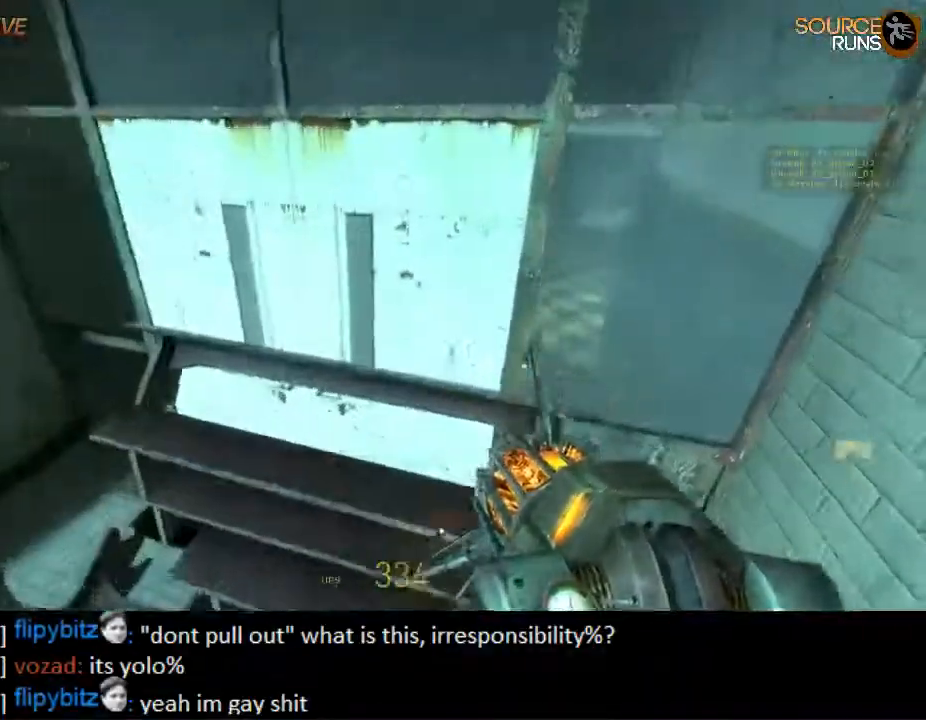
{"keys": ["a", "ctrl", "w"], "mouse": [], "events": [[17, "d", "up"], [50, "mouse_wheel_down", "up"], [84, "shift", "up"], [150, "e", "down"], [217, "ctrl", "down"], [250, "a", "down"], [250, "e", "up"]]}
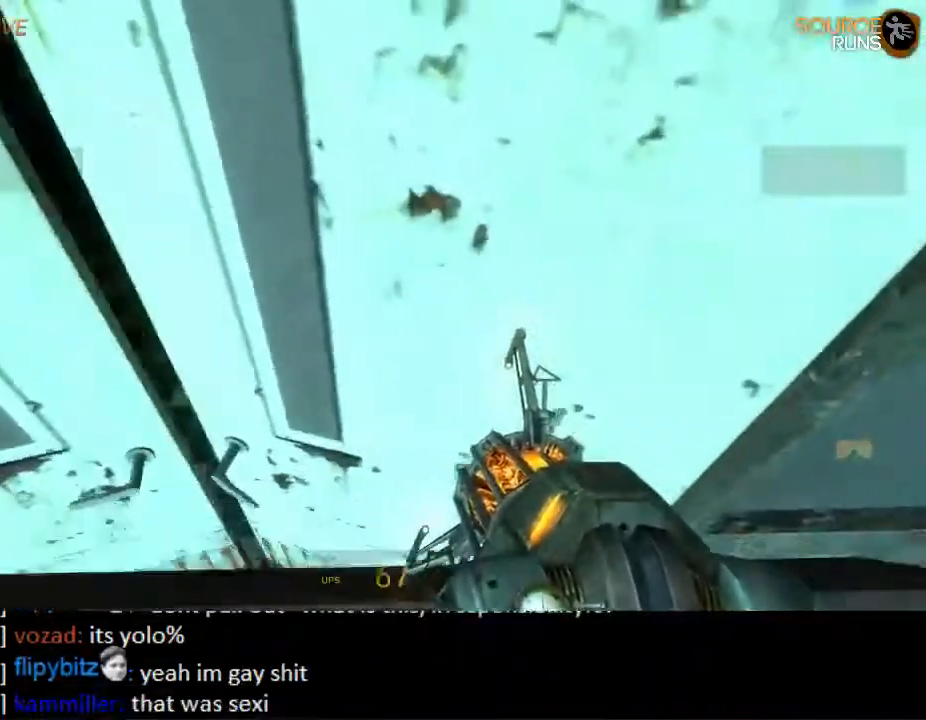
{"keys": ["ctrl", "w"], "mouse": [], "events": [[134, "a", "up"], [334, "mouse_wheel_up", "down"], [467, "mouse_wheel_up", "up"]]}
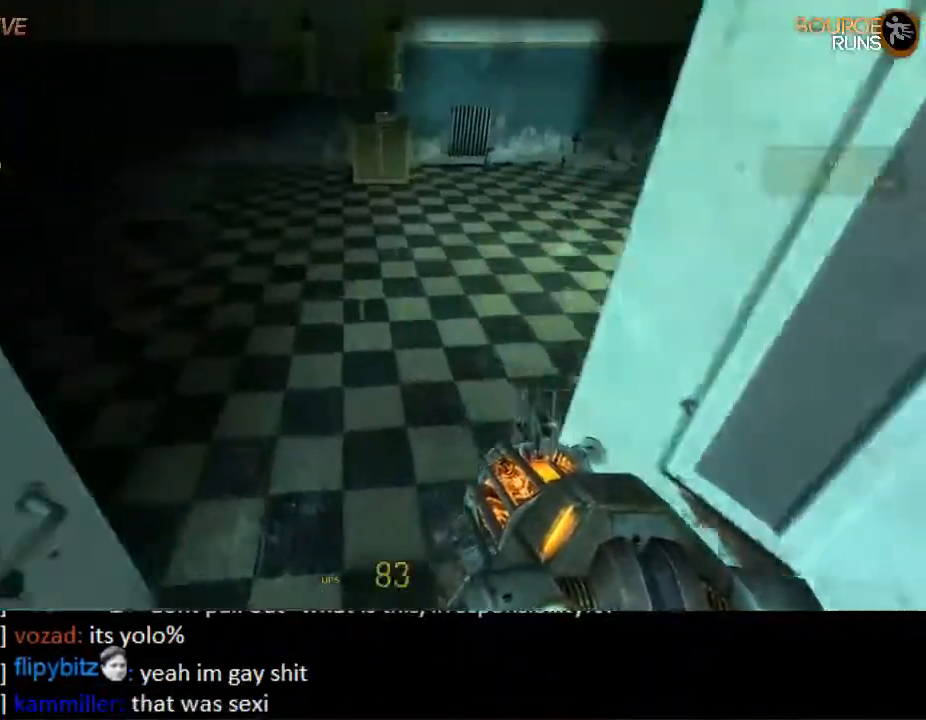
{"keys": ["d", "shift", "w"], "mouse": [], "events": [[67, "ctrl", "up"], [367, "d", "down"], [467, "shift", "down"]]}
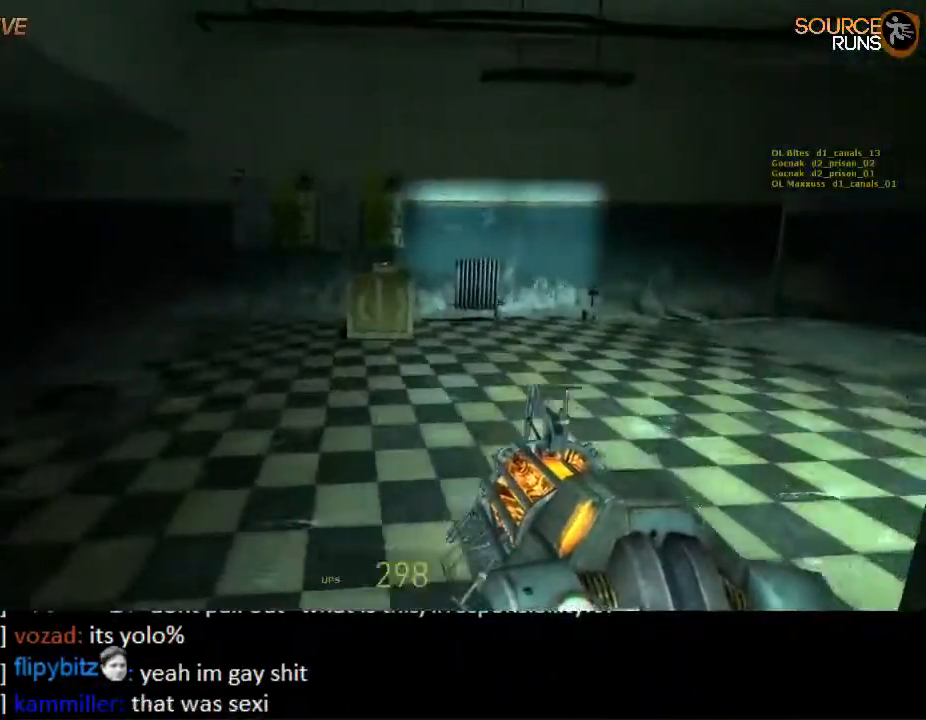
{"keys": ["shift", "w"], "mouse": [], "events": [[17, "d", "up"], [150, "mouse_right", "down"], [184, "d", "down"], [184, "shift", "up"], [250, "w", "up"], [317, "mouse_right", "up"], [384, "w", "down"], [484, "d", "up"], [484, "shift", "down"]]}
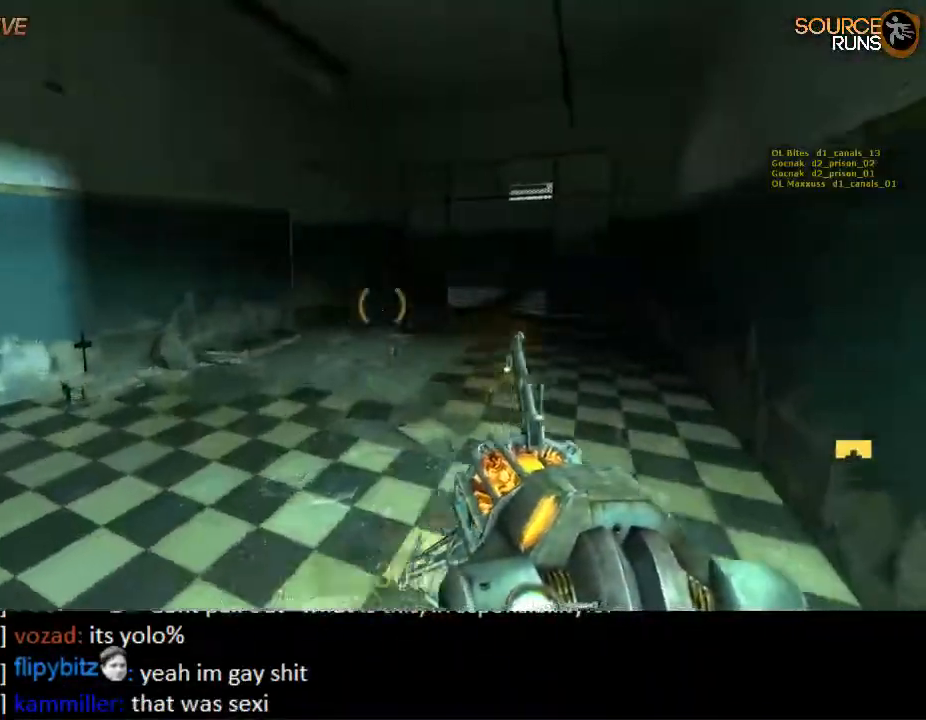
{"keys": ["shift", "w"], "mouse": [], "events": [[334, "mouse_wheel_up", "down"], [500, "mouse_wheel_up", "up"]]}
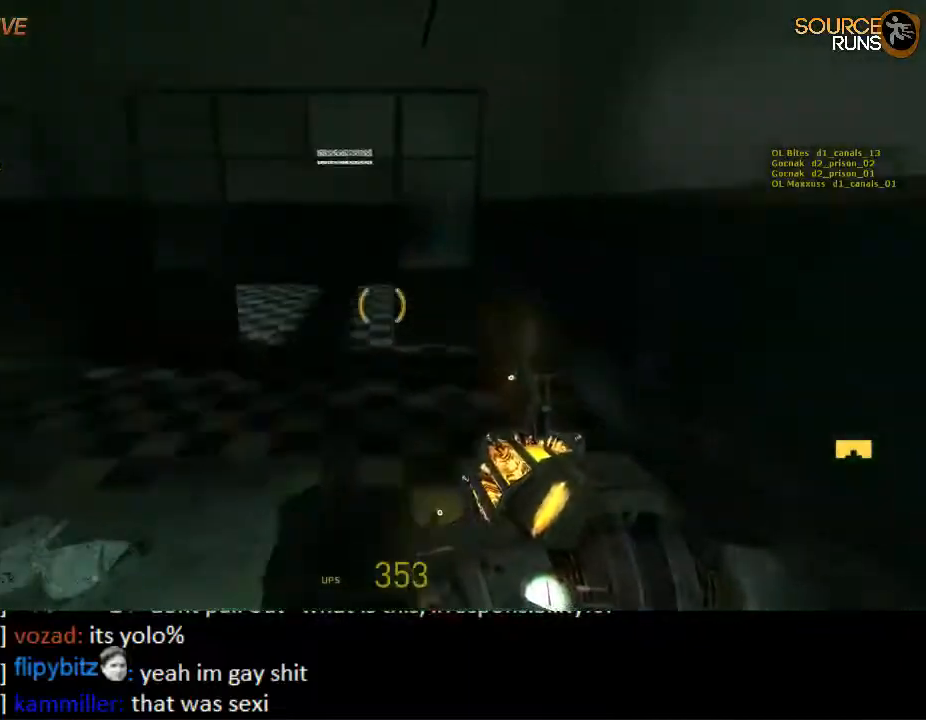
{"keys": ["a", "ctrl", "s"], "mouse": ["wheel_down"], "events": [[34, "shift", "up"], [134, "a", "down"], [134, "ctrl", "down"], [134, "w", "up"], [267, "s", "down"], [434, "mouse_wheel_down", "down"]]}
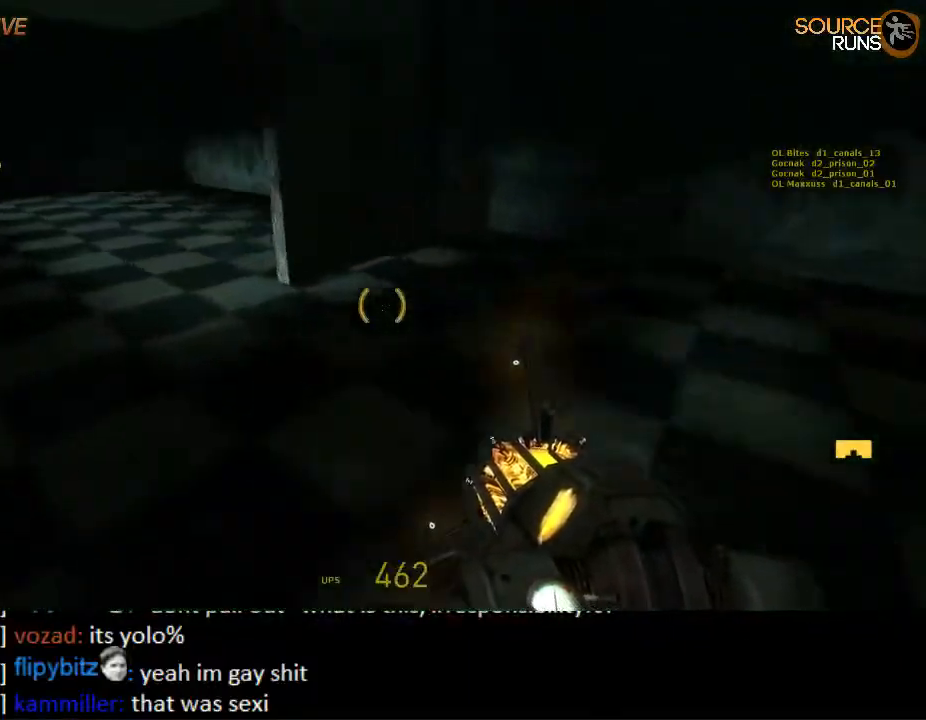
{"keys": ["a", "ctrl", "s"], "mouse": ["wheel_up"], "events": [[217, "mouse_wheel_down", "up"], [250, "mouse_wheel_down", "down"], [284, "mouse_wheel_down", "up"], [417, "mouse_wheel_up", "down"], [450, "mouse_wheel_up", "up"], [484, "mouse_wheel_up", "down"]]}
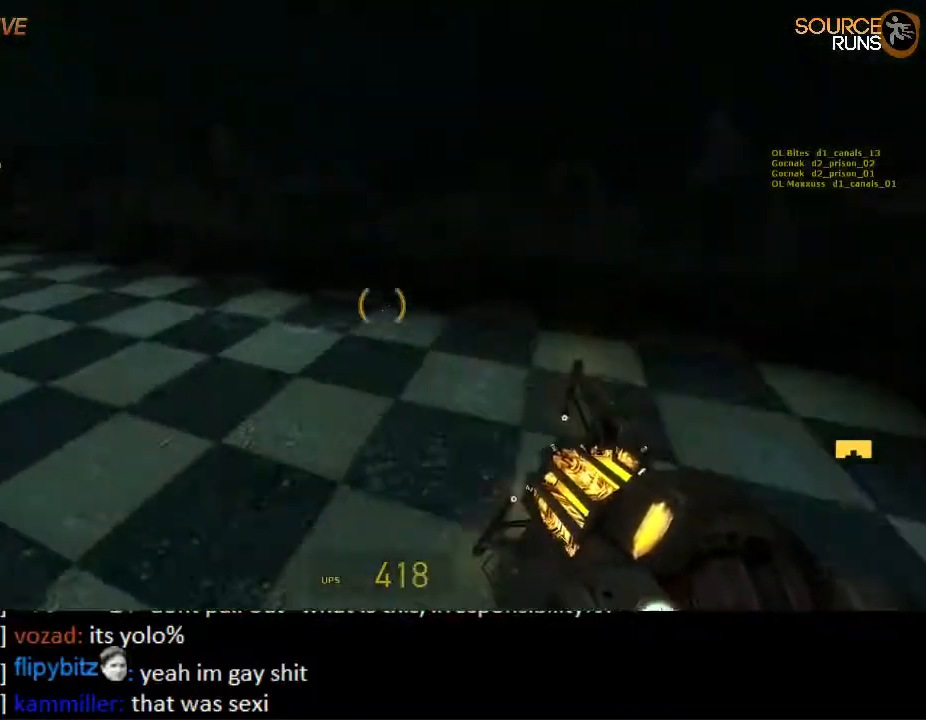
{"keys": ["a", "ctrl", "s"], "mouse": ["wheel_down"], "events": [[17, "mouse_wheel_up", "up"], [50, "mouse_wheel_up", "down"], [217, "mouse_wheel_up", "up"], [250, "mouse_wheel_up", "down"], [384, "mouse_wheel_up", "up"], [467, "mouse_wheel_down", "down"]]}
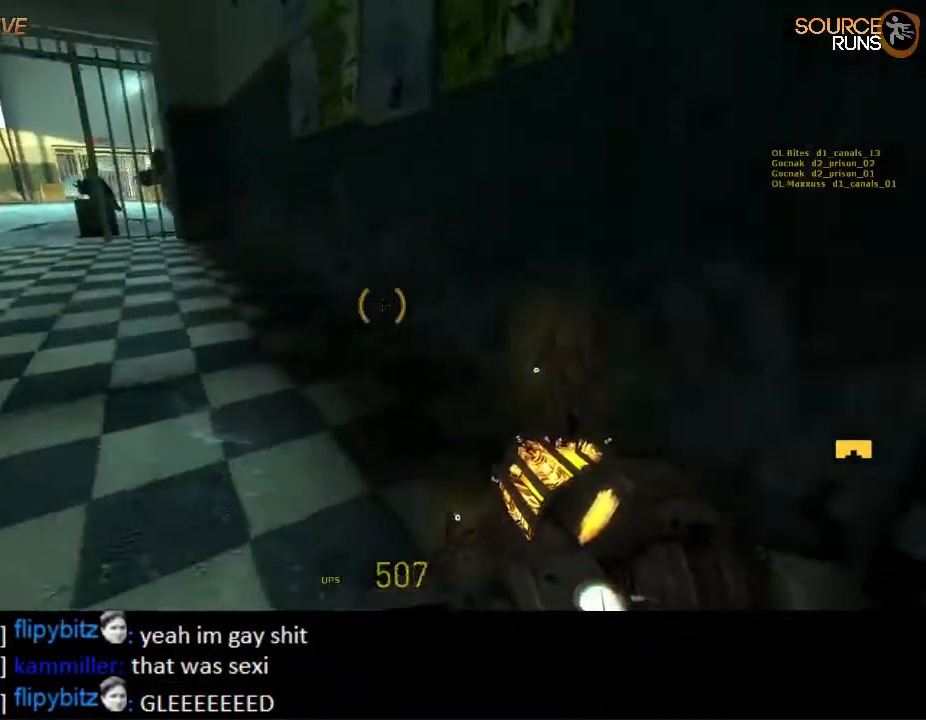
{"keys": ["a", "ctrl", "s"], "mouse": ["wheel_up"], "events": [[284, "mouse_wheel_down", "up"], [350, "mouse_wheel_down", "down"], [384, "mouse_wheel_down", "up"], [484, "mouse_wheel_up", "down"]]}
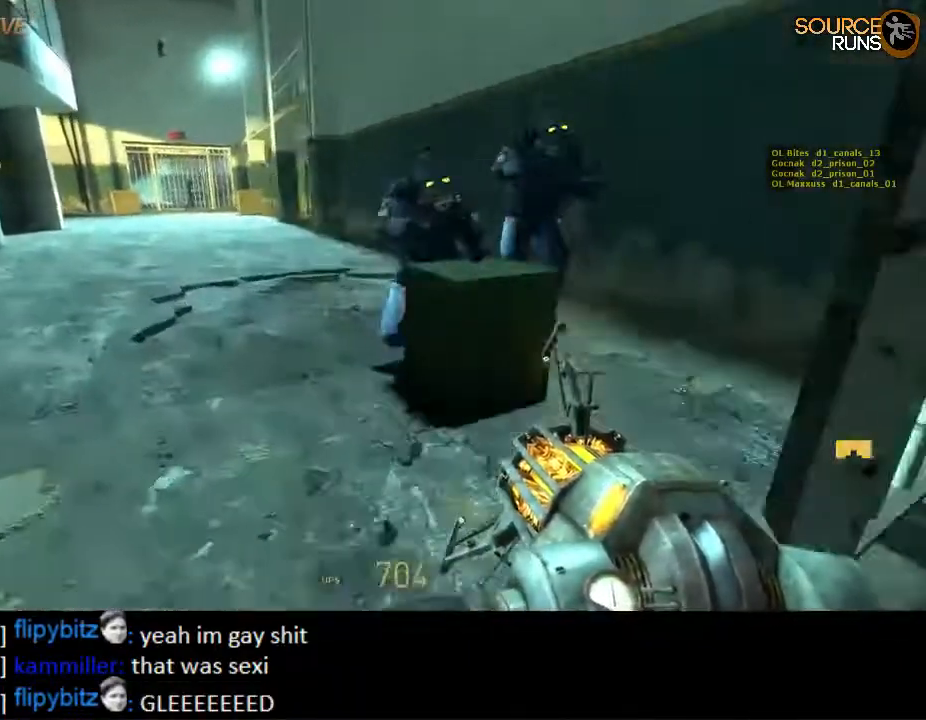
{"keys": ["d", "w"], "mouse": [], "events": [[250, "mouse_wheel_up", "up"], [284, "s", "up"], [317, "a", "up"], [317, "ctrl", "up"], [317, "d", "down"], [500, "w", "down"]]}
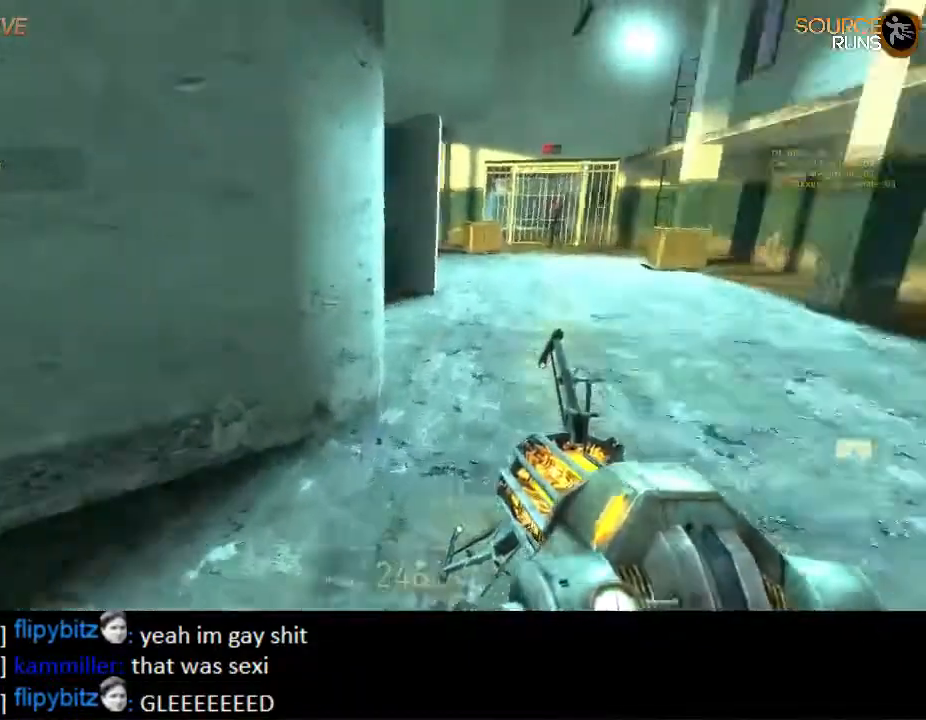
{"keys": ["a", "shift", "w"], "mouse": [], "events": [[134, "shift", "down"], [200, "d", "up"], [334, "d", "down"], [400, "d", "up"], [434, "a", "down"]]}
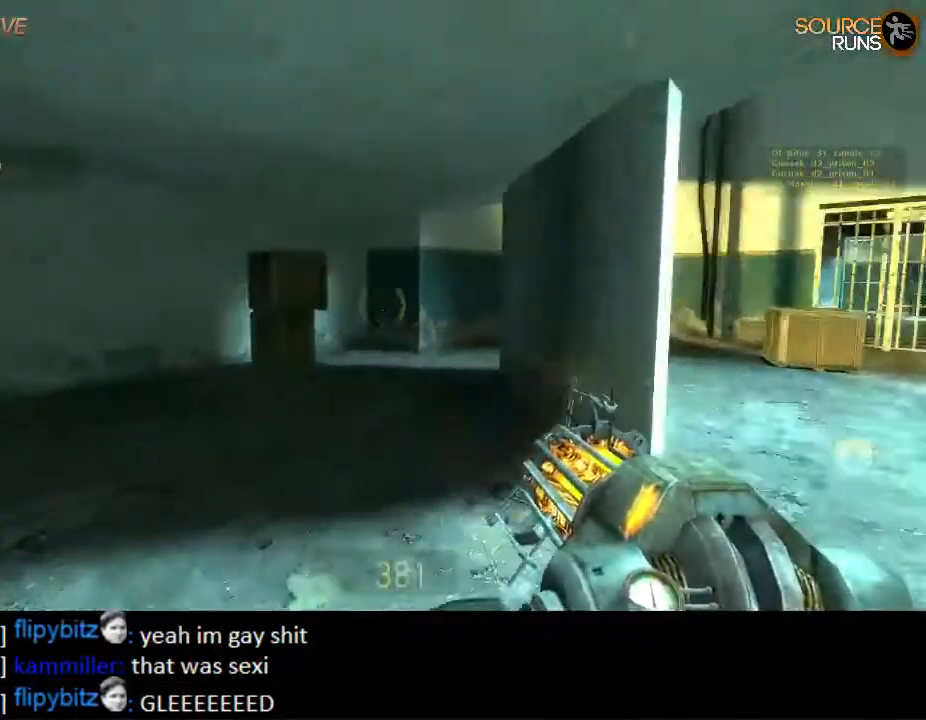
{"keys": [], "mouse": [], "events": [[34, "mouse_right", "down"], [67, "a", "up"], [134, "shift", "up"], [200, "w", "up"], [267, "d", "down"], [384, "d", "up"], [384, "mouse_right", "up"]]}
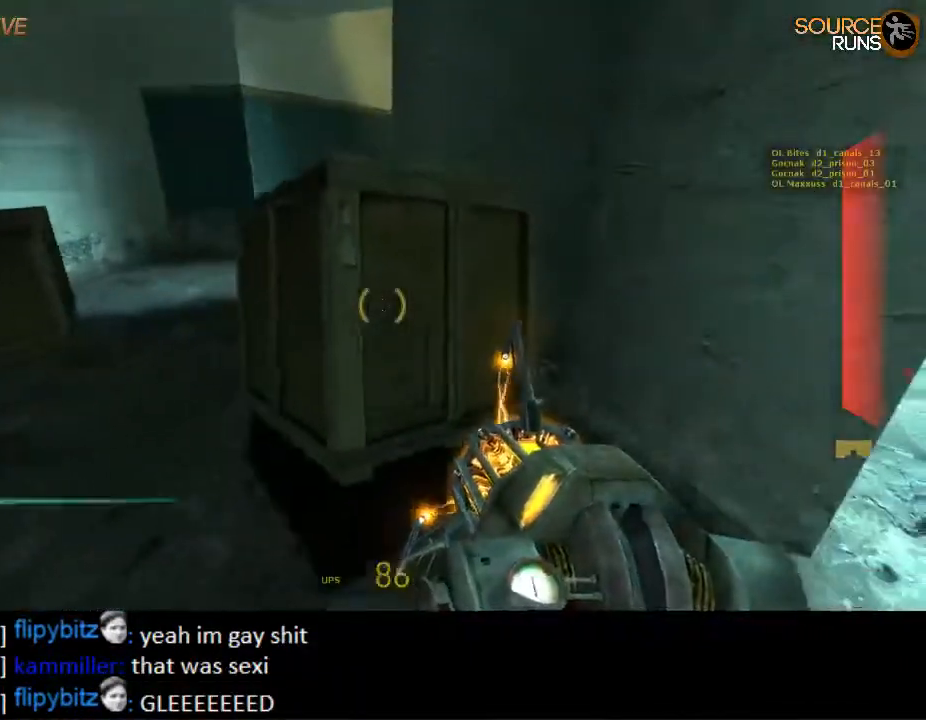
{"keys": ["ctrl", "d", "w"], "mouse": ["wheel_up"], "events": [[184, "mouse_right", "down"], [284, "mouse_right", "up"], [350, "w", "down"], [417, "ctrl", "down"], [417, "d", "down"], [417, "mouse_wheel_up", "down"]]}
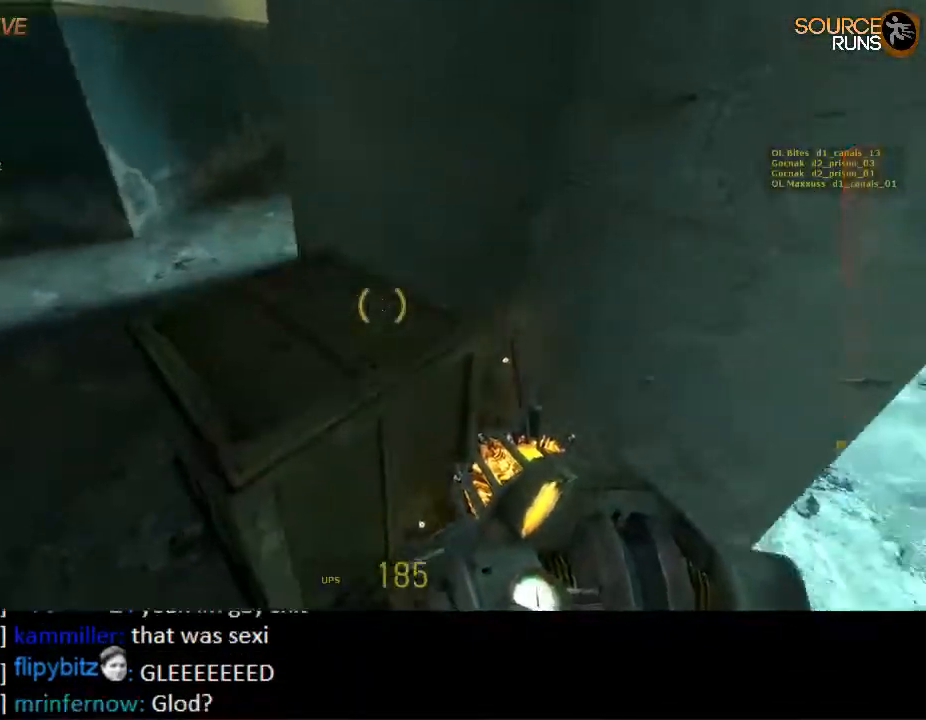
{"keys": [], "mouse": [], "events": [[84, "d", "up"], [117, "a", "down"], [117, "mouse_wheel_up", "up"], [117, "w", "up"], [250, "d", "down"], [284, "a", "up"], [367, "ctrl", "up"], [367, "d", "up"]]}
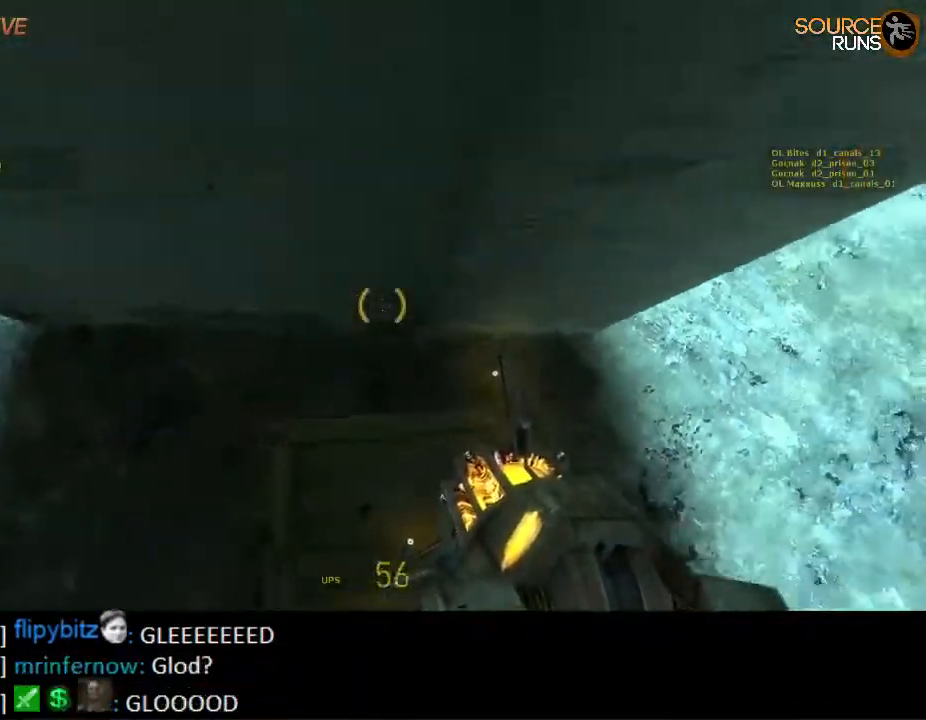
{"keys": ["ctrl"], "mouse": [], "events": [[100, "ctrl", "down"]]}
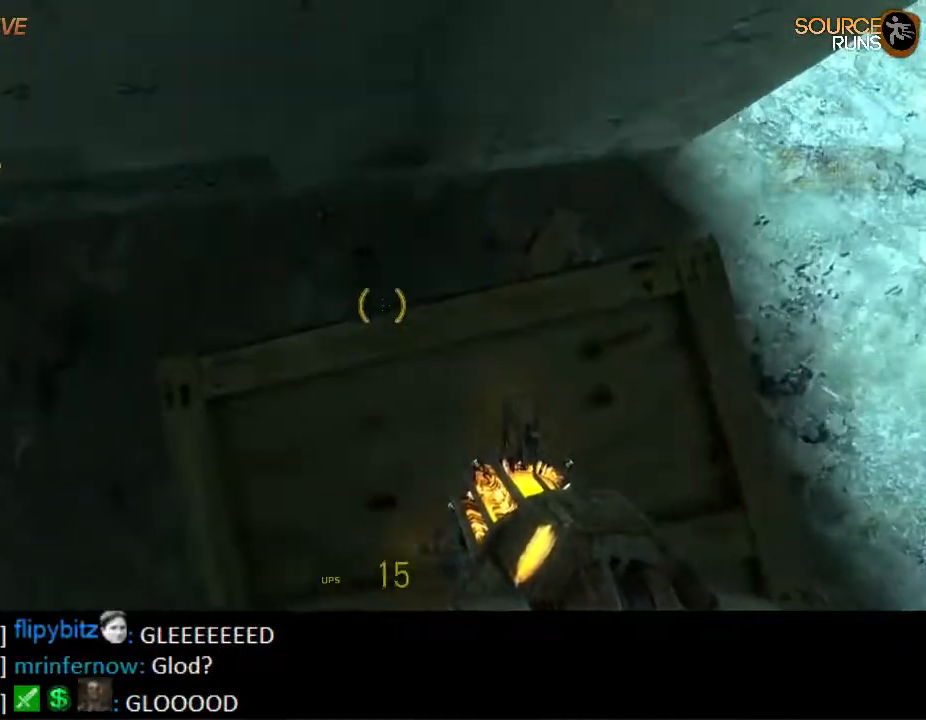
{"keys": ["ctrl"], "mouse": ["left"], "events": [[67, "ctrl", "up"], [217, "ctrl", "down"], [484, "mouse_left", "down"]]}
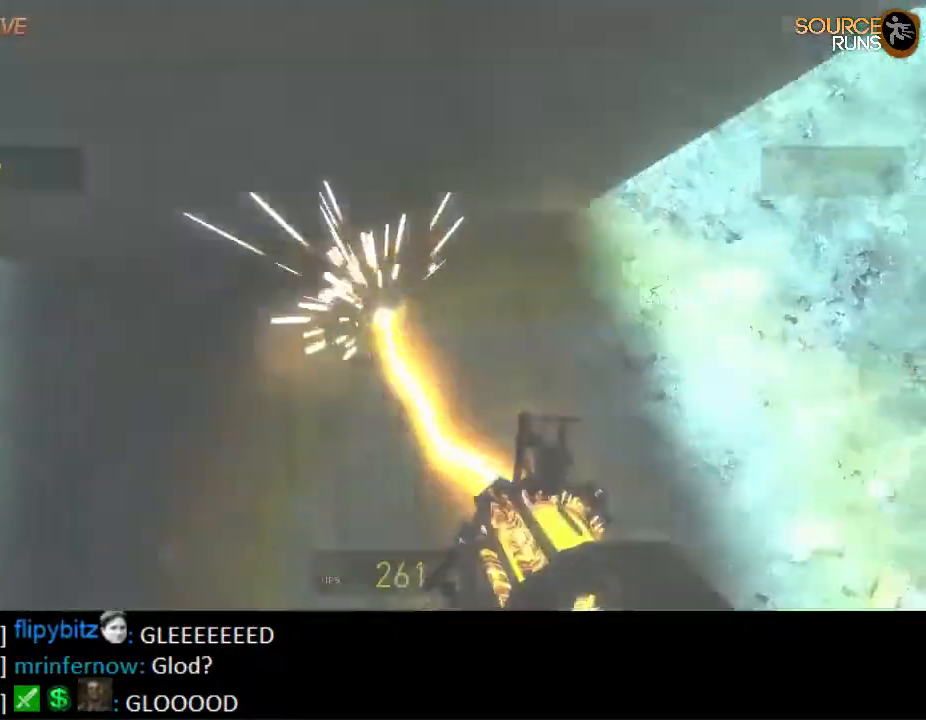
{"keys": ["a", "w"], "mouse": [], "events": [[84, "mouse_left", "up"], [184, "a", "down"], [217, "e", "down"], [250, "w", "down"], [317, "e", "up"], [417, "ctrl", "up"]]}
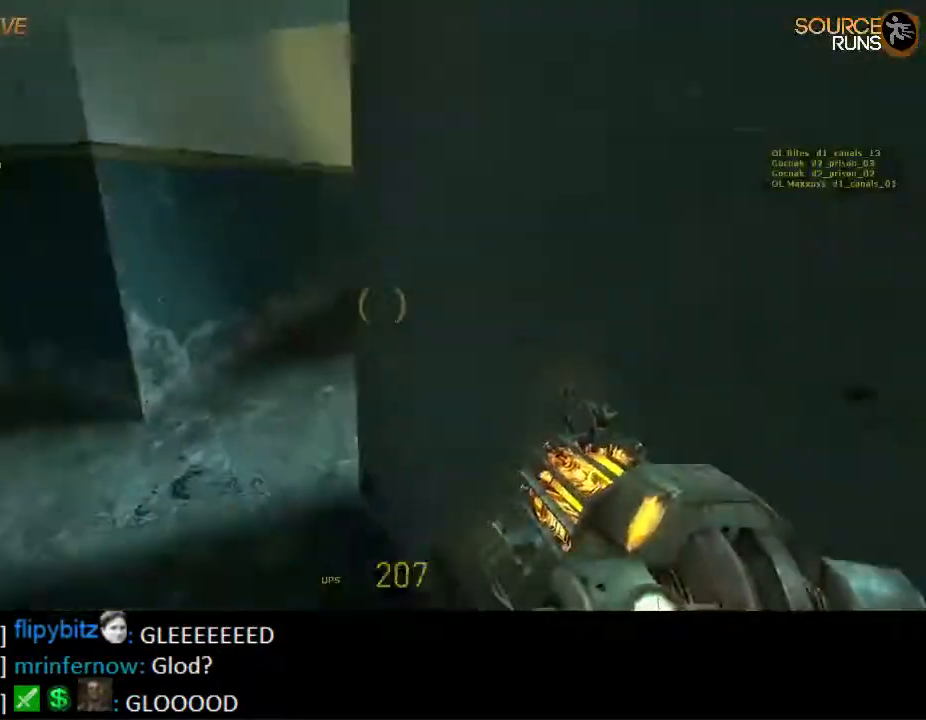
{"keys": ["d", "shift", "w"], "mouse": [], "events": [[200, "shift", "down"], [267, "a", "up"], [367, "d", "down"]]}
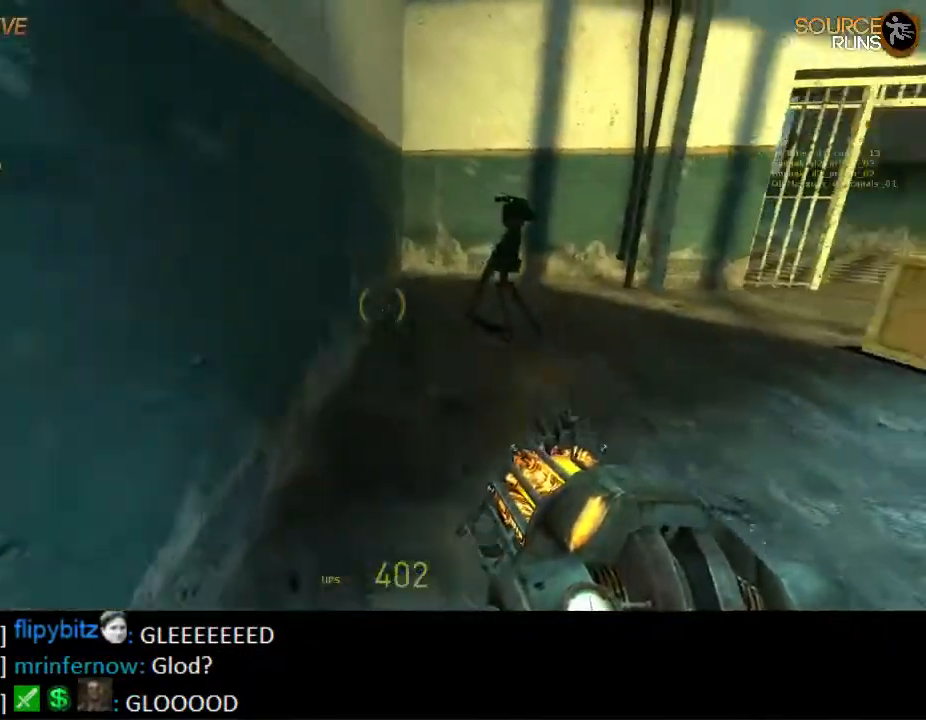
{"keys": ["a", "shift", "w"], "mouse": [], "events": [[100, "q", "down"], [200, "q", "up"], [267, "d", "up"], [500, "a", "down"]]}
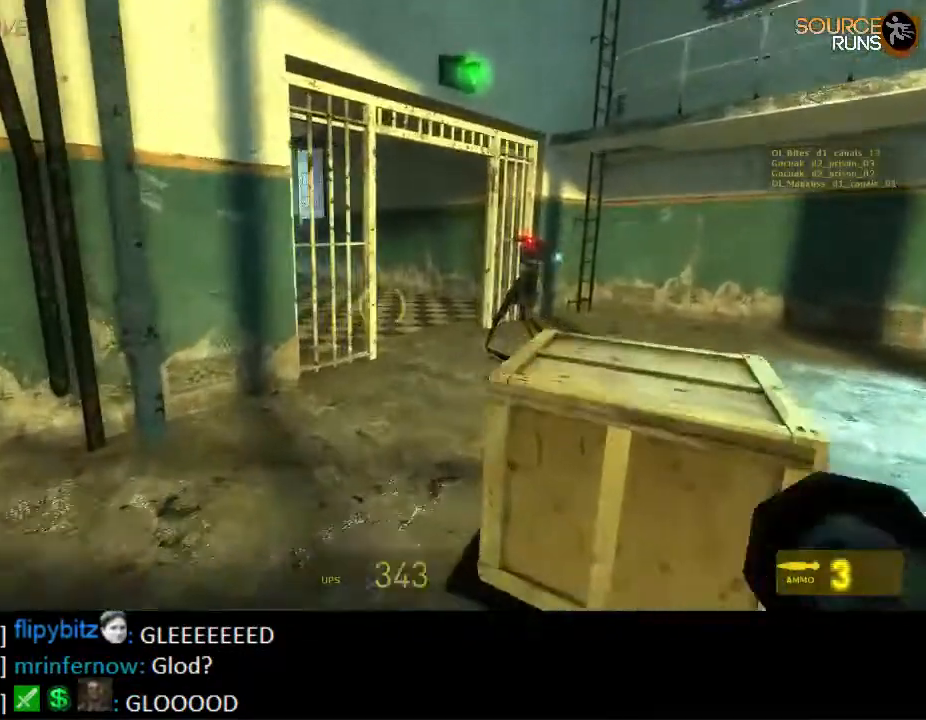
{"keys": ["d", "shift", "w"], "mouse": [], "events": [[134, "a", "up"], [134, "d", "down"], [300, "w", "up"], [350, "w", "down"]]}
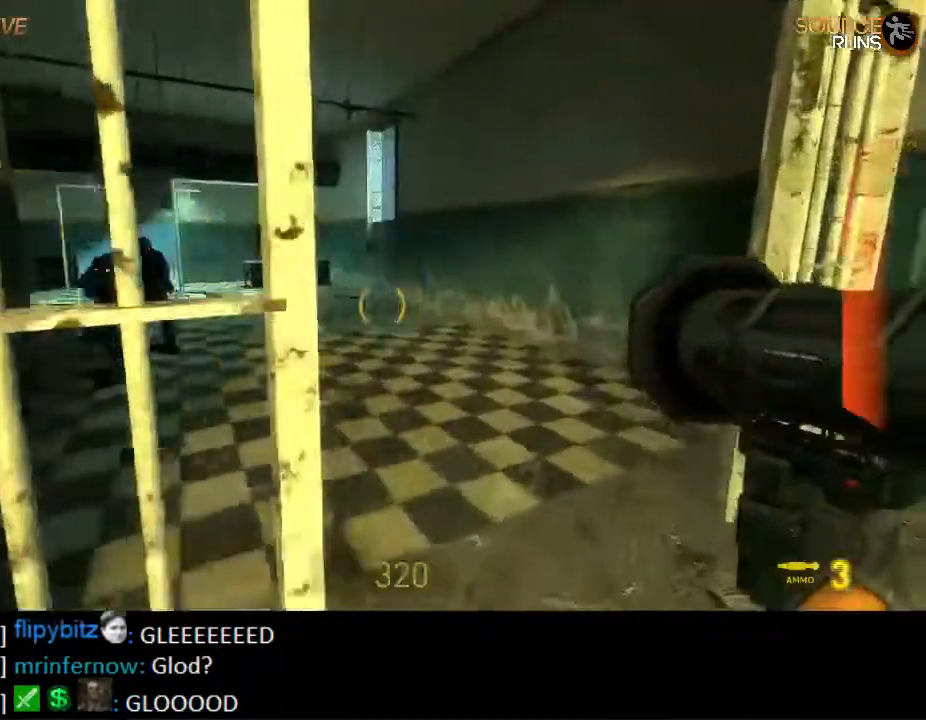
{"keys": [], "mouse": ["left"], "events": [[117, "a", "down"], [117, "d", "up"], [184, "mouse_left", "down"], [184, "shift", "up"], [250, "a", "up"], [250, "w", "up"]]}
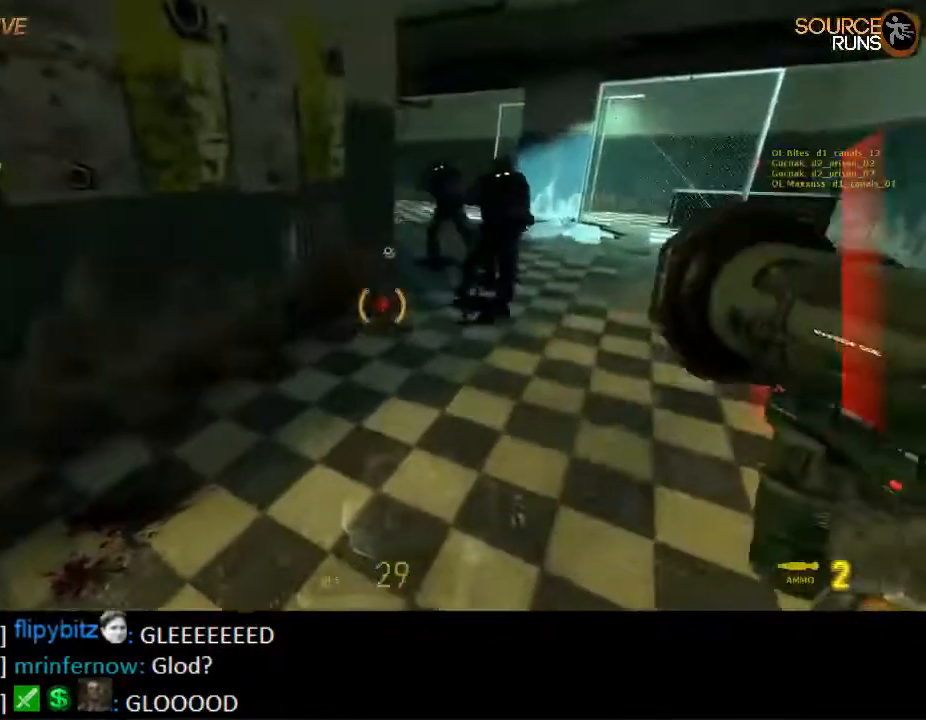
{"keys": ["shift", "w"], "mouse": [], "events": [[117, "d", "down"], [150, "w", "down"], [217, "mouse_left", "up"], [250, "shift", "down"], [300, "d", "up"]]}
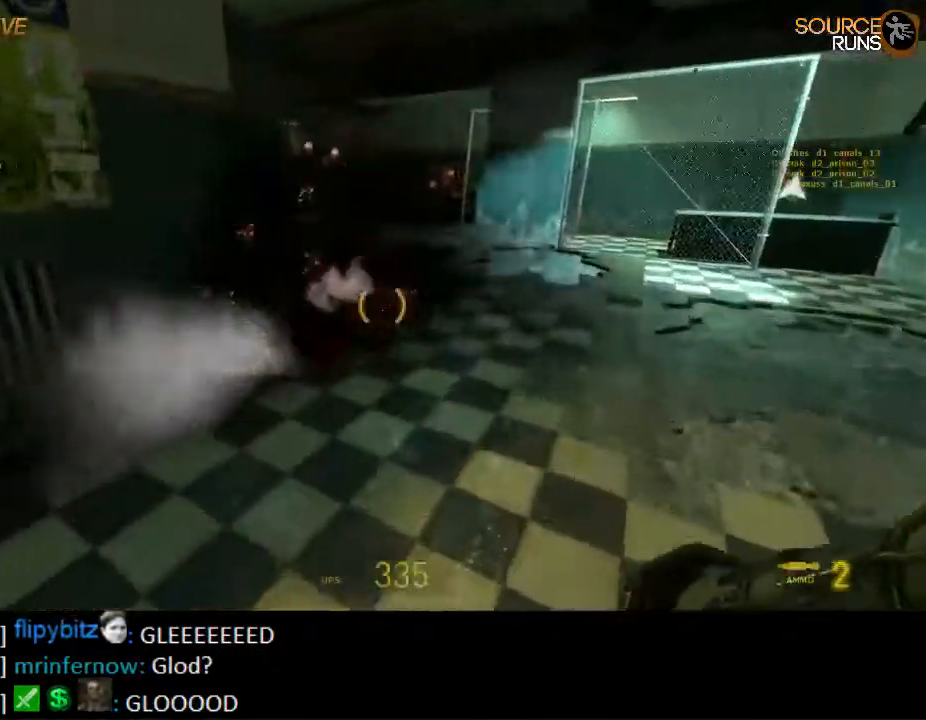
{"keys": ["a", "shift", "w"], "mouse": ["left"], "events": [[167, "mouse_left", "down"], [300, "mouse_left", "up"], [334, "a", "down"], [434, "mouse_left", "down"]]}
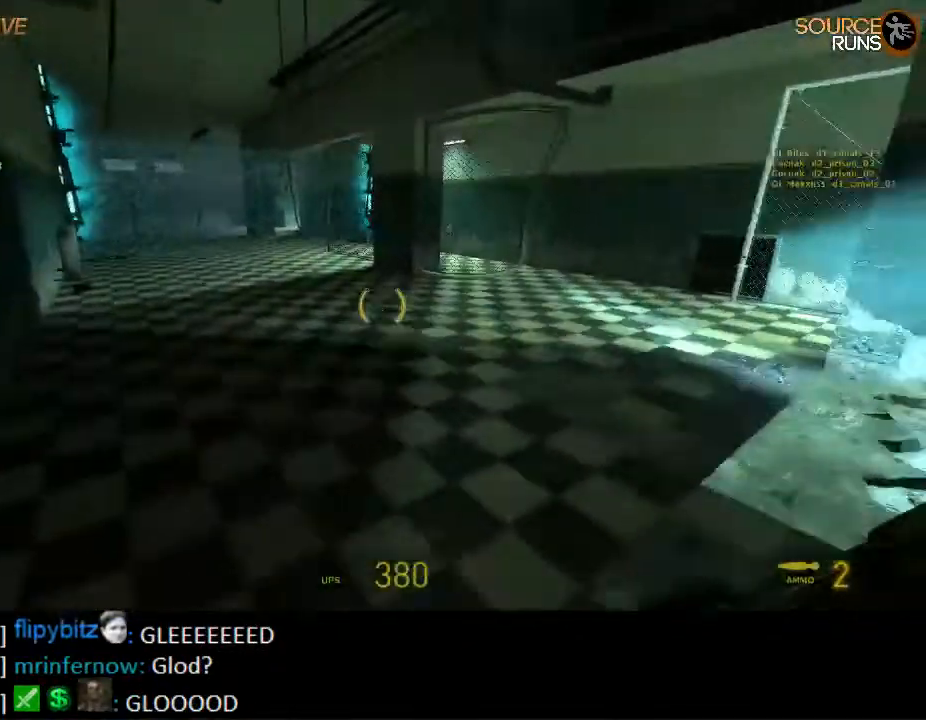
{"keys": ["a", "shift", "w"], "mouse": ["left"], "events": [[34, "mouse_left", "up"], [134, "mouse_left", "down"], [234, "a", "up"], [234, "mouse_left", "up"], [384, "a", "down"], [484, "mouse_left", "down"]]}
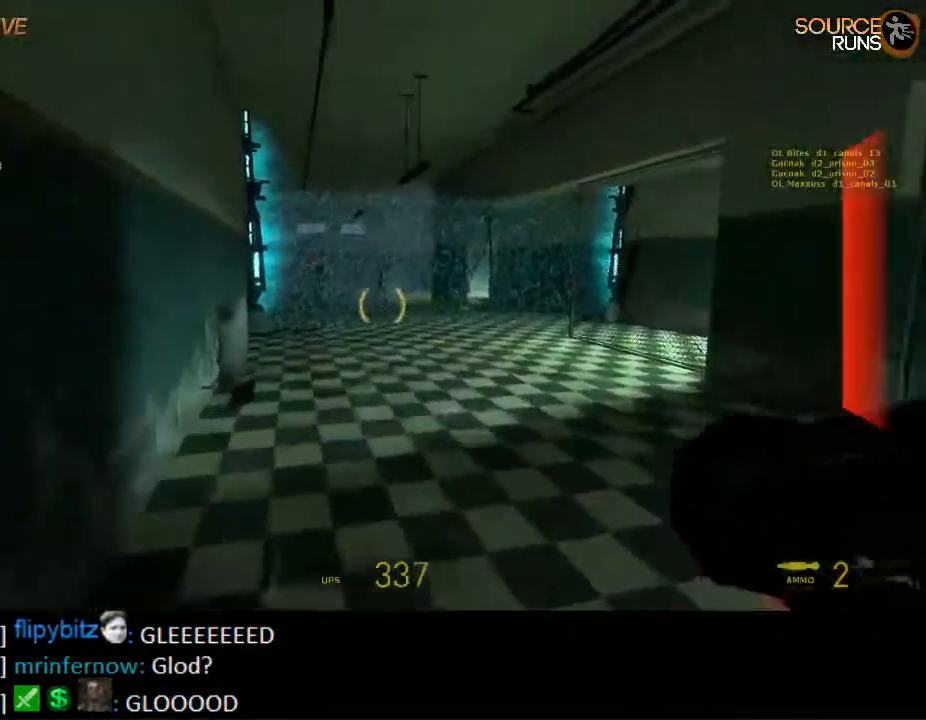
{"keys": [], "mouse": [], "events": [[17, "a", "up"], [84, "mouse_left", "up"], [84, "shift", "up"], [200, "mouse_left", "down"], [284, "mouse_left", "up"], [367, "mouse_left", "down"], [434, "d", "down"], [467, "mouse_left", "up"], [467, "w", "up"], [500, "d", "up"]]}
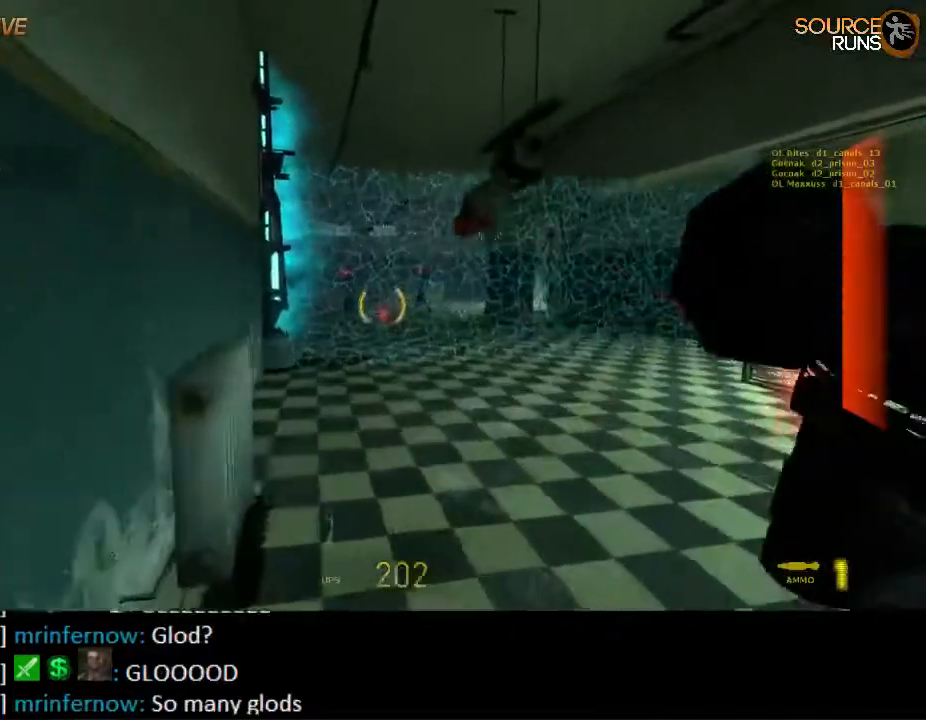
{"keys": ["s"], "mouse": [], "events": [[34, "mouse_left", "down"], [167, "mouse_left", "up"], [267, "s", "down"]]}
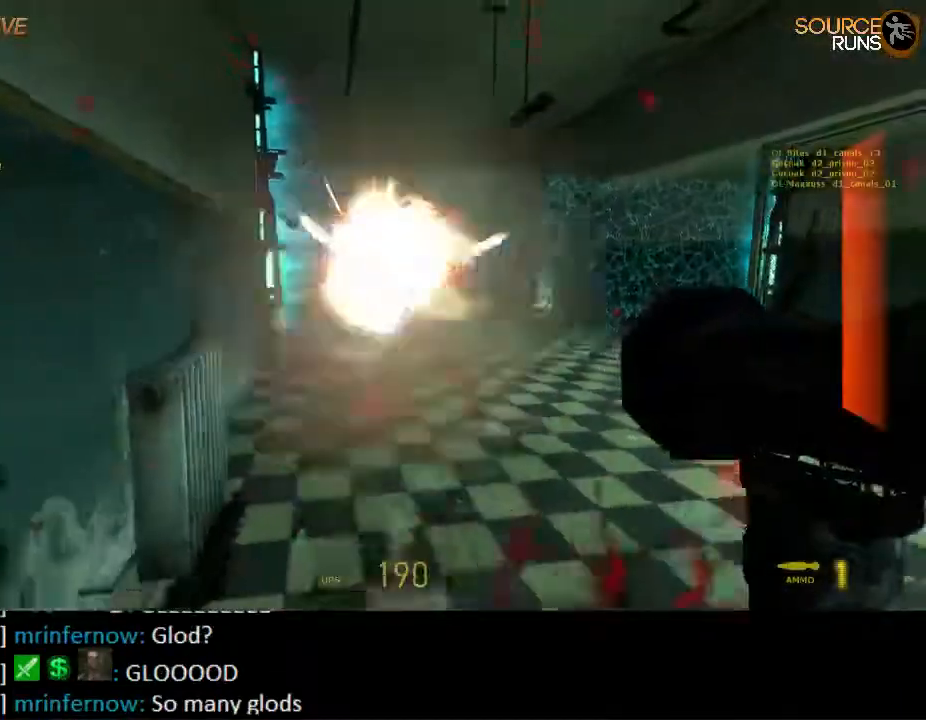
{"keys": ["w"], "mouse": [], "events": [[350, "s", "up"], [450, "w", "down"]]}
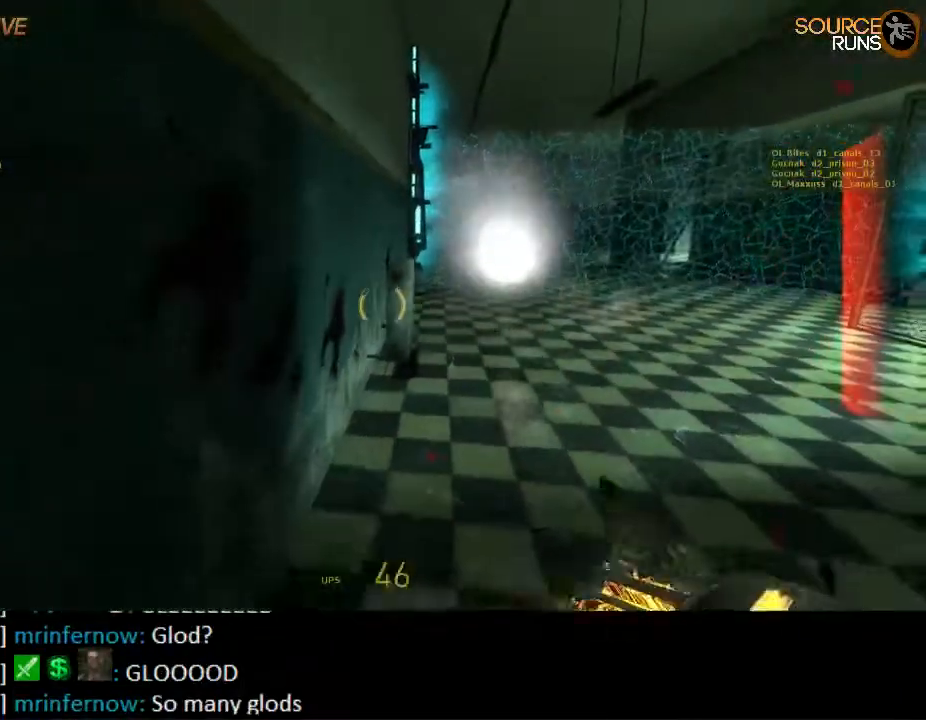
{"keys": ["shift", "space", "w"], "mouse": [], "events": [[17, "shift", "down"], [284, "mouse_wheel_up", "down"], [450, "mouse_wheel_up", "up"], [500, "space", "down"]]}
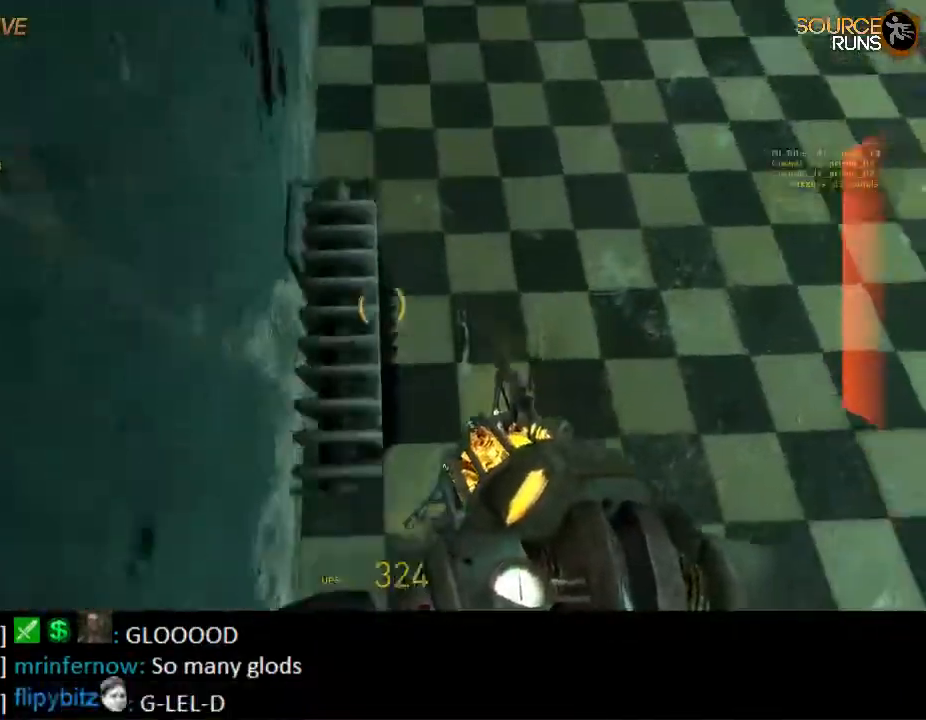
{"keys": ["a", "ctrl", "d"], "mouse": [], "events": [[17, "mouse_left", "down"], [67, "d", "down"], [67, "shift", "up"], [167, "ctrl", "down"], [167, "mouse_left", "up"], [167, "space", "up"], [167, "w", "up"], [500, "a", "down"]]}